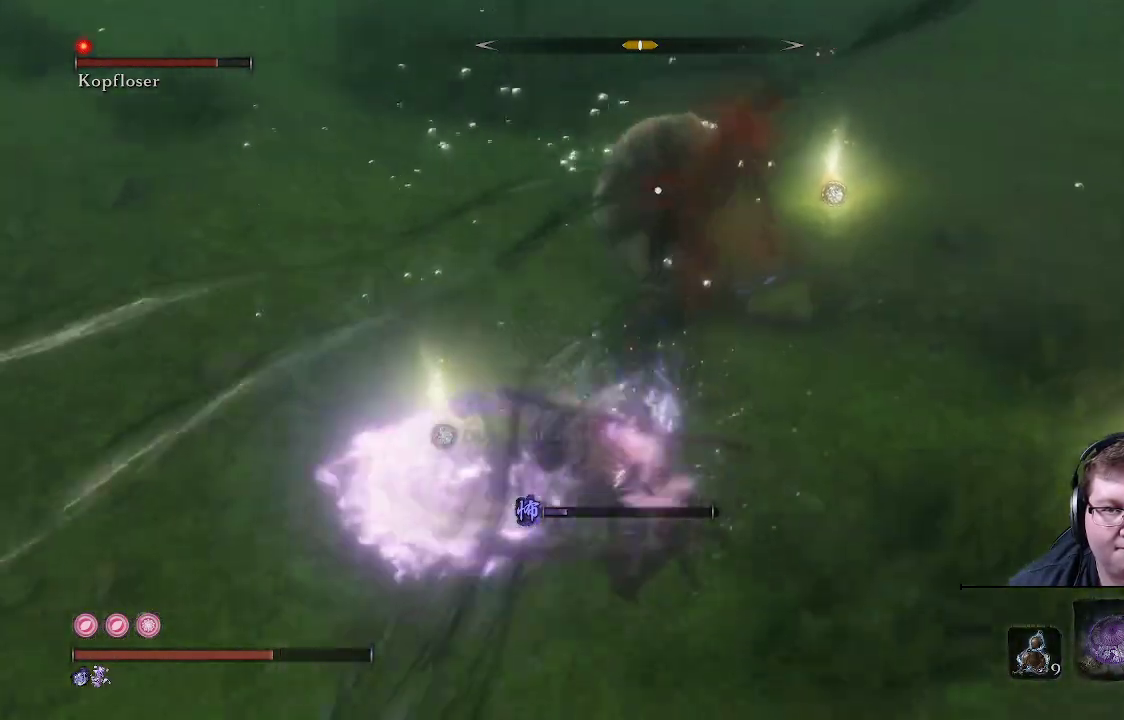
Gameplay with a controller (Xbox layout); each line is a JSON object with the inputs held at the frame after it. "events" lists button and stick changes between this image and that frame as [ms after this image, input, new state], when the widget could be followed in between. Not read: L3 R3.
{"buttons": [], "left_stick": "up-left", "right_stick": "center", "events": [[67, "left_stick", "left"], [183, "left_stick", "up-left"]]}
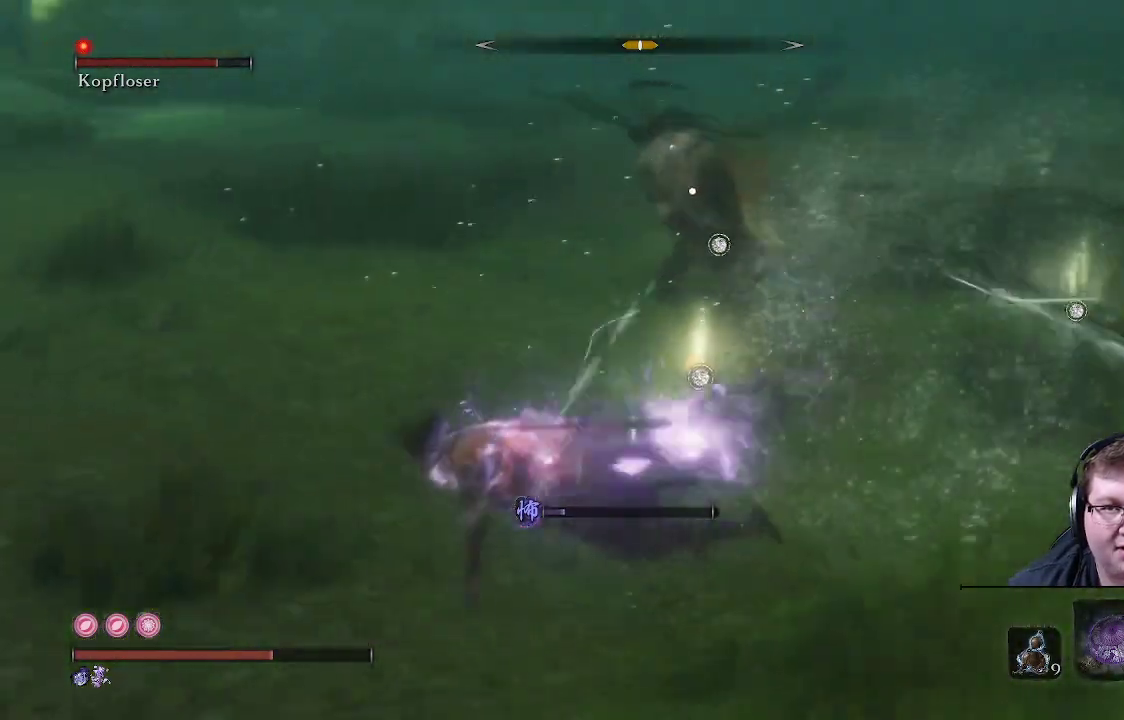
{"buttons": [], "left_stick": "up-left", "right_stick": "center", "events": []}
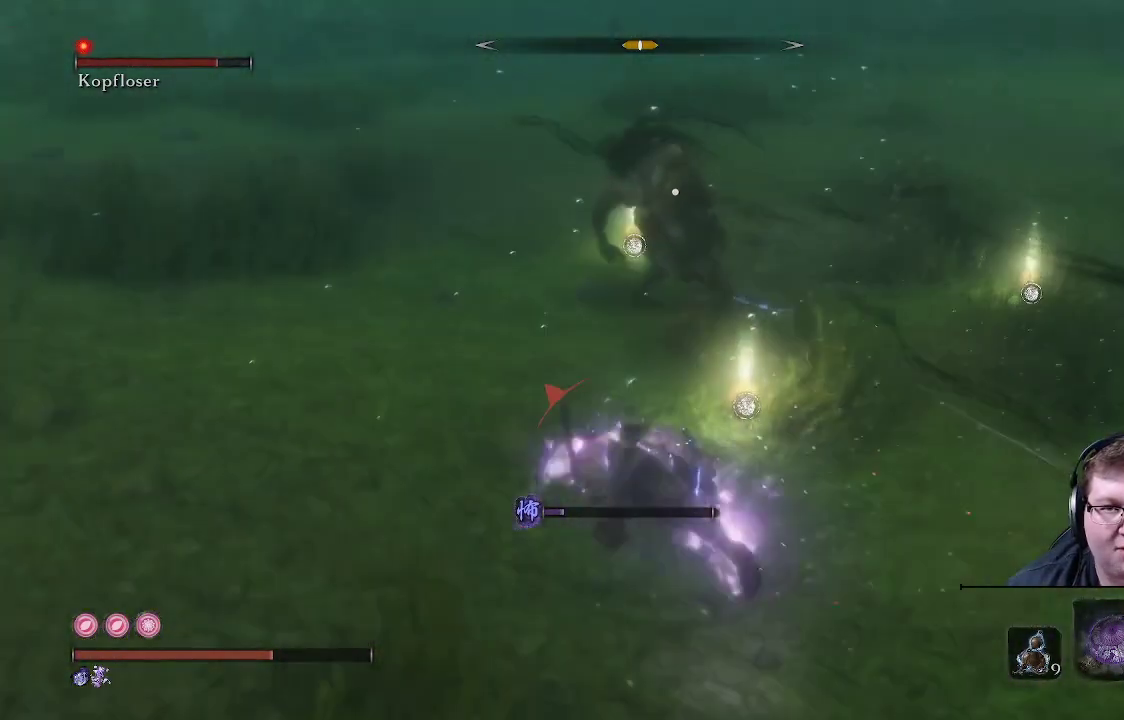
{"buttons": [], "left_stick": "up-left", "right_stick": "center", "events": [[33, "left_stick", "up"], [233, "left_stick", "up-left"], [350, "R1", "down"], [450, "R1", "up"]]}
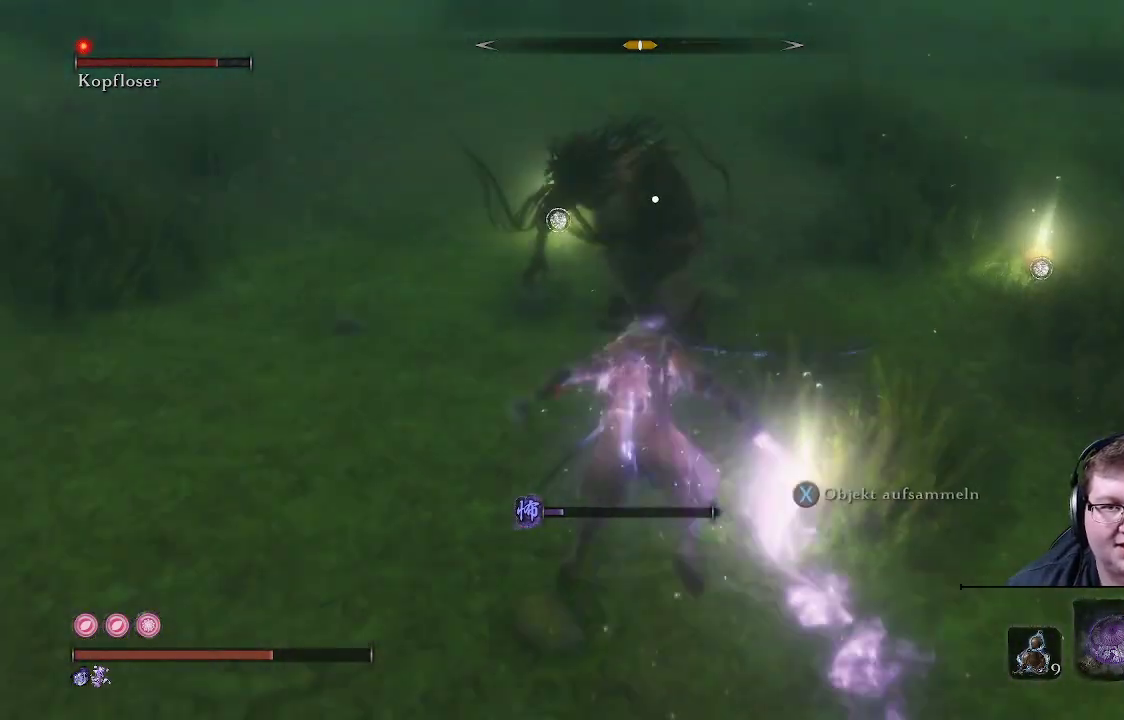
{"buttons": ["R1"], "left_stick": "up-left", "right_stick": "center", "events": [[67, "R1", "down"], [183, "R1", "up"], [267, "R1", "down"], [333, "R1", "up"], [450, "R1", "down"]]}
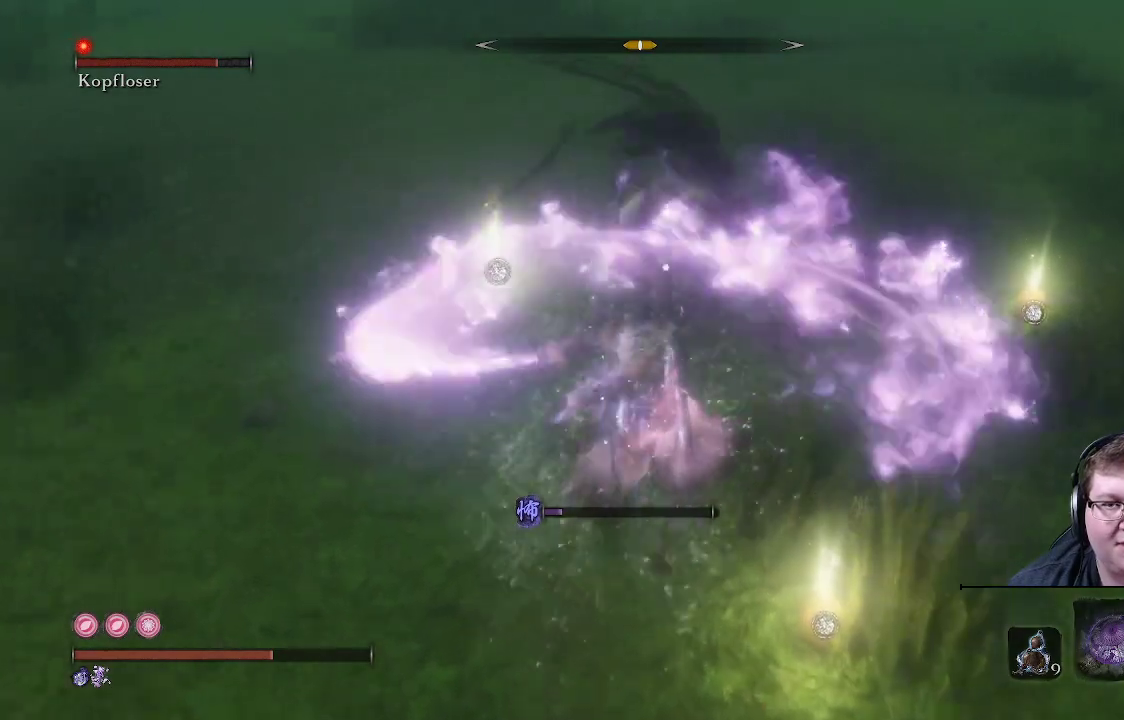
{"buttons": [], "left_stick": "up-left", "right_stick": "center", "events": [[67, "R1", "up"], [117, "R1", "down"], [200, "R1", "up"]]}
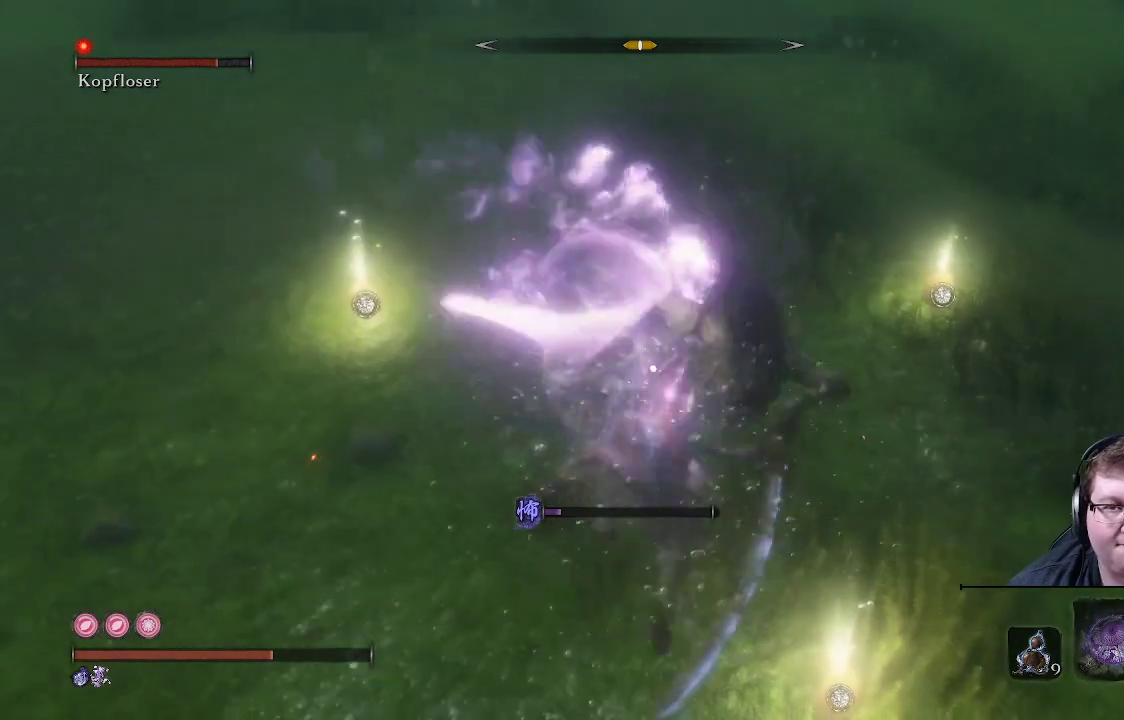
{"buttons": [], "left_stick": "down-left", "right_stick": "center", "events": [[67, "left_stick", "left"], [267, "B", "down"], [300, "left_stick", "down-left"], [350, "B", "up"], [400, "B", "down"], [467, "B", "up"]]}
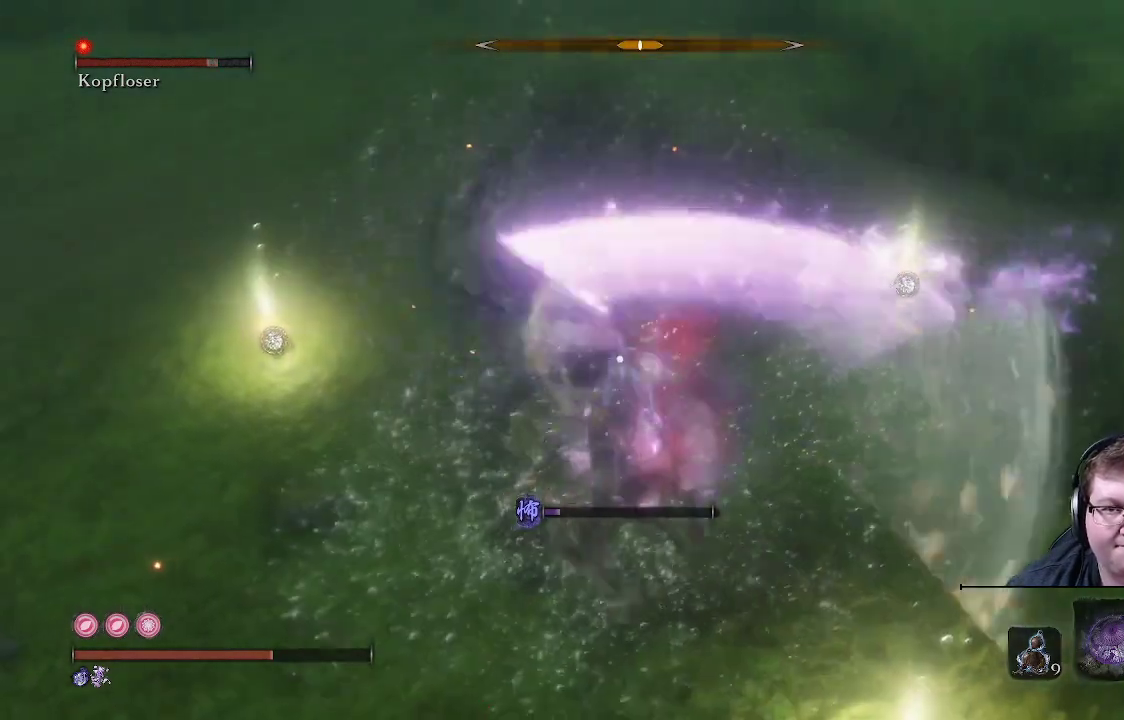
{"buttons": [], "left_stick": "down-left", "right_stick": "center", "events": []}
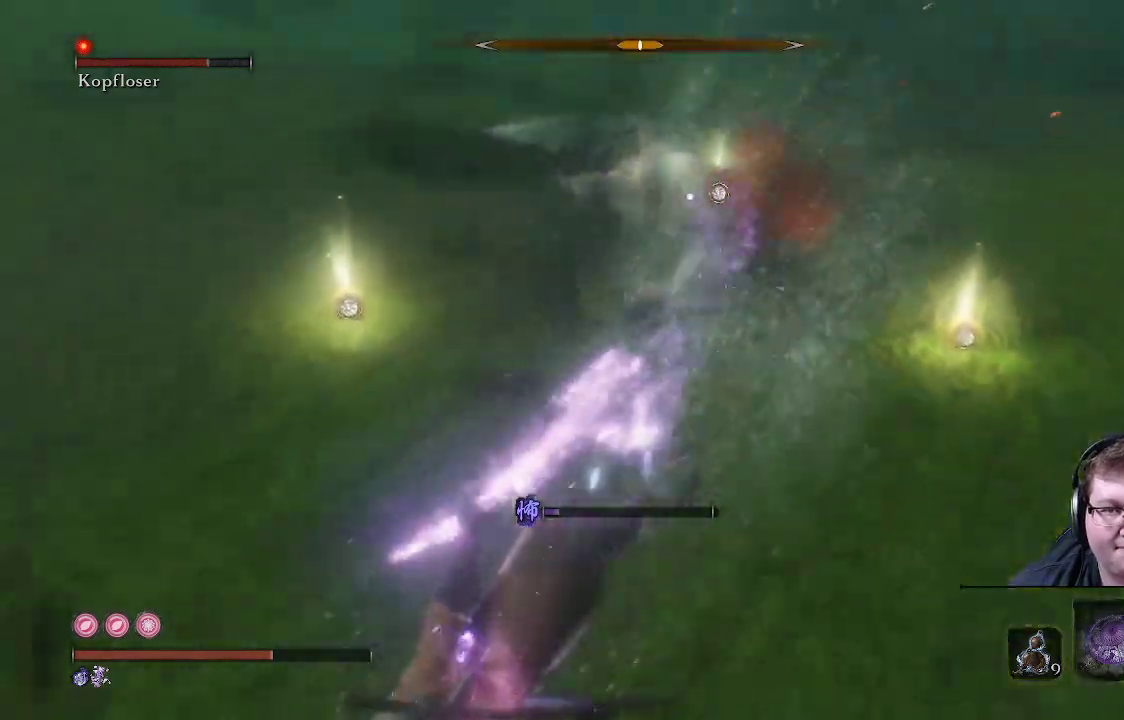
{"buttons": [], "left_stick": "left", "right_stick": "center", "events": [[283, "left_stick", "left"]]}
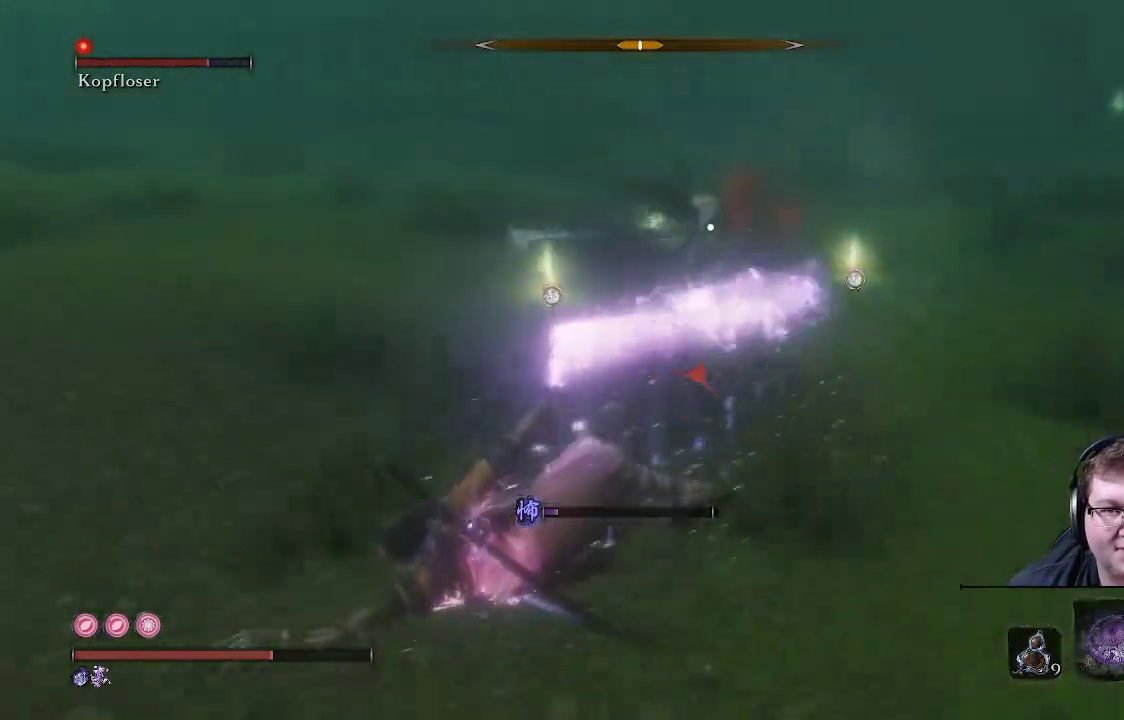
{"buttons": [], "left_stick": "left", "right_stick": "center", "events": [[167, "DPAD_UP", "down"], [267, "DPAD_UP", "up"]]}
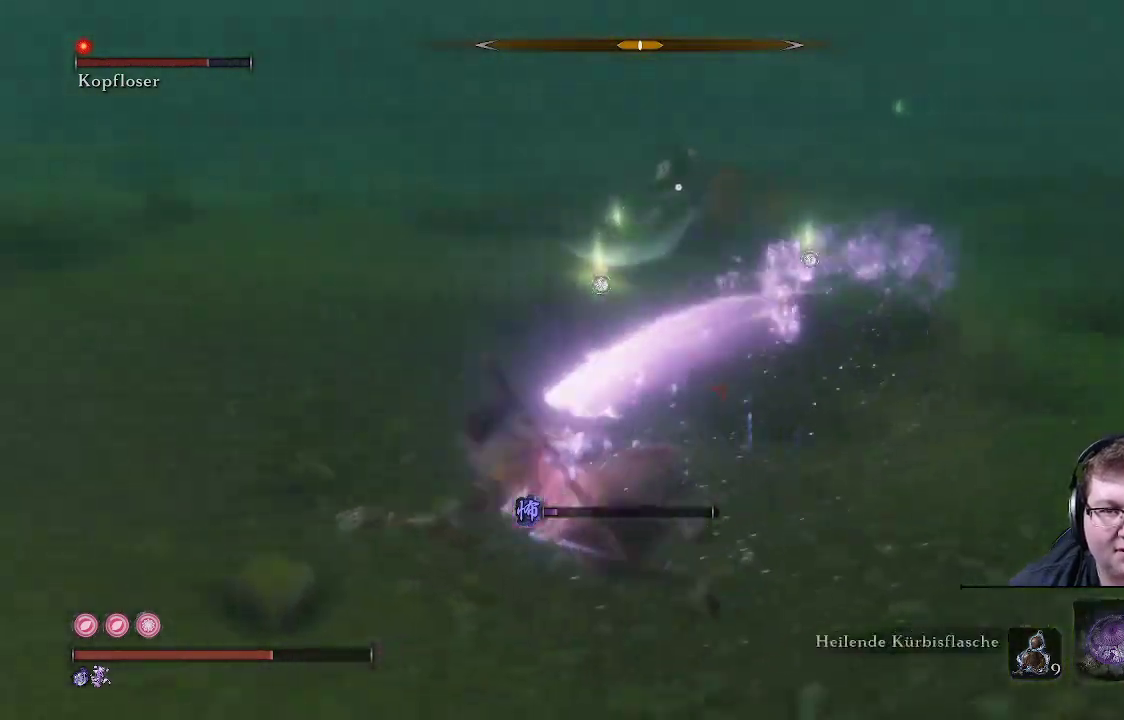
{"buttons": [], "left_stick": "up-left", "right_stick": "center", "events": [[50, "left_stick", "up-left"]]}
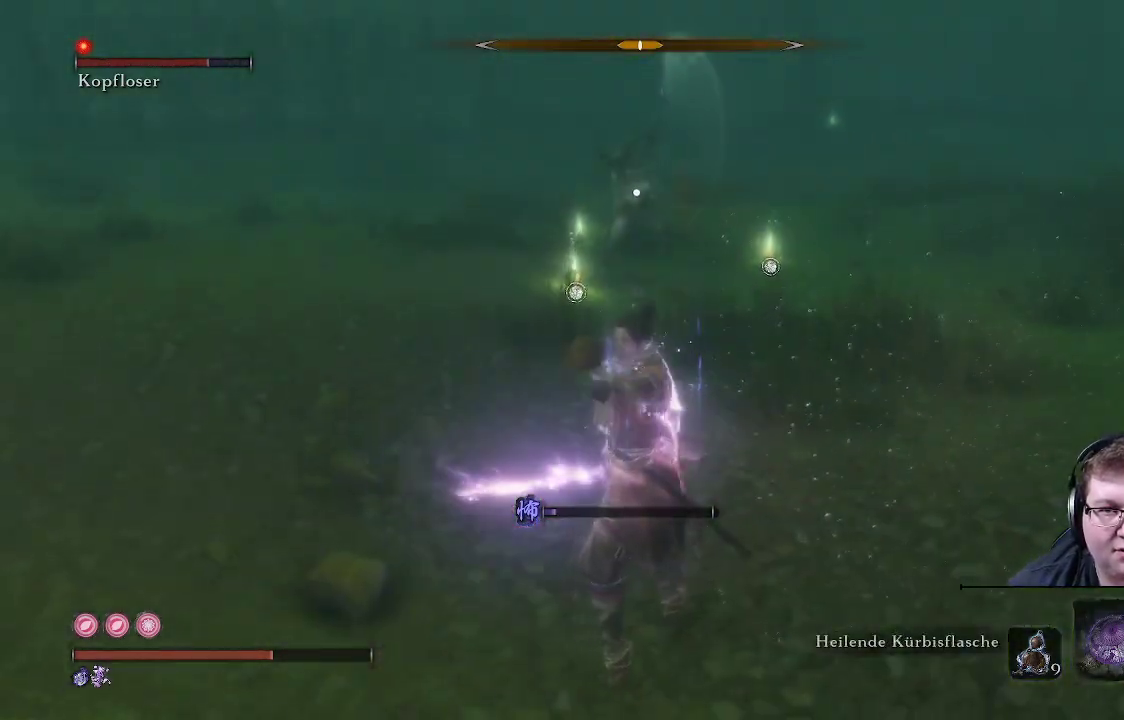
{"buttons": [], "left_stick": "up-left", "right_stick": "center", "events": []}
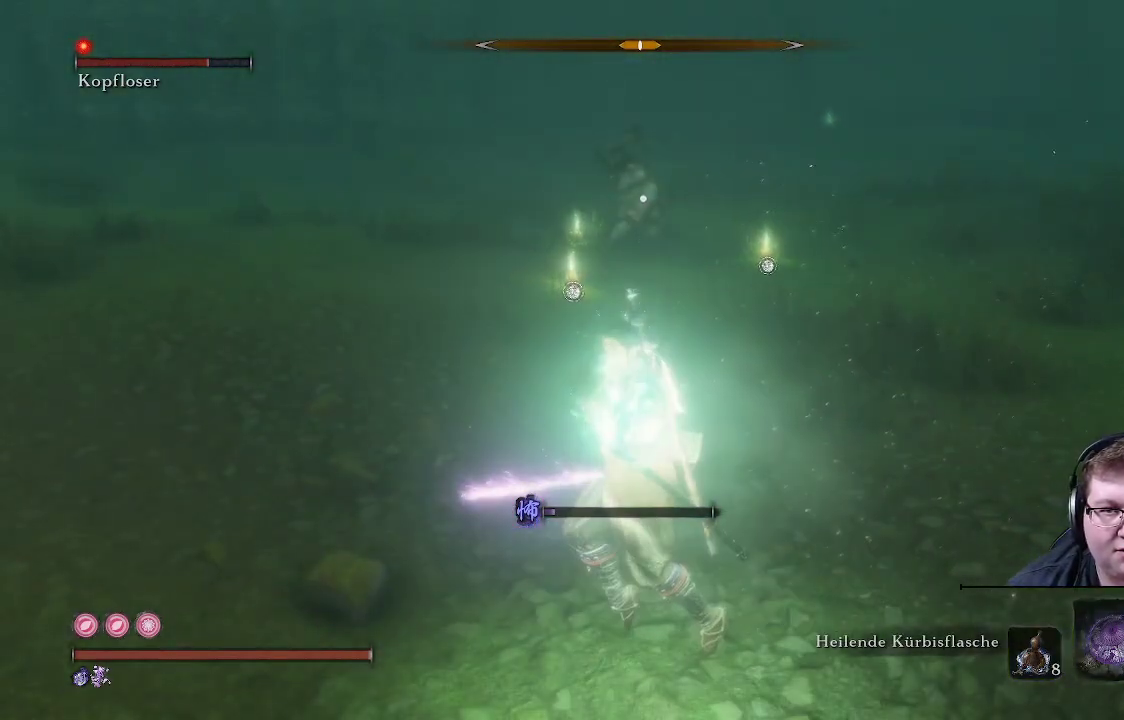
{"buttons": ["B"], "left_stick": "up-left", "right_stick": "center", "events": [[67, "B", "down"]]}
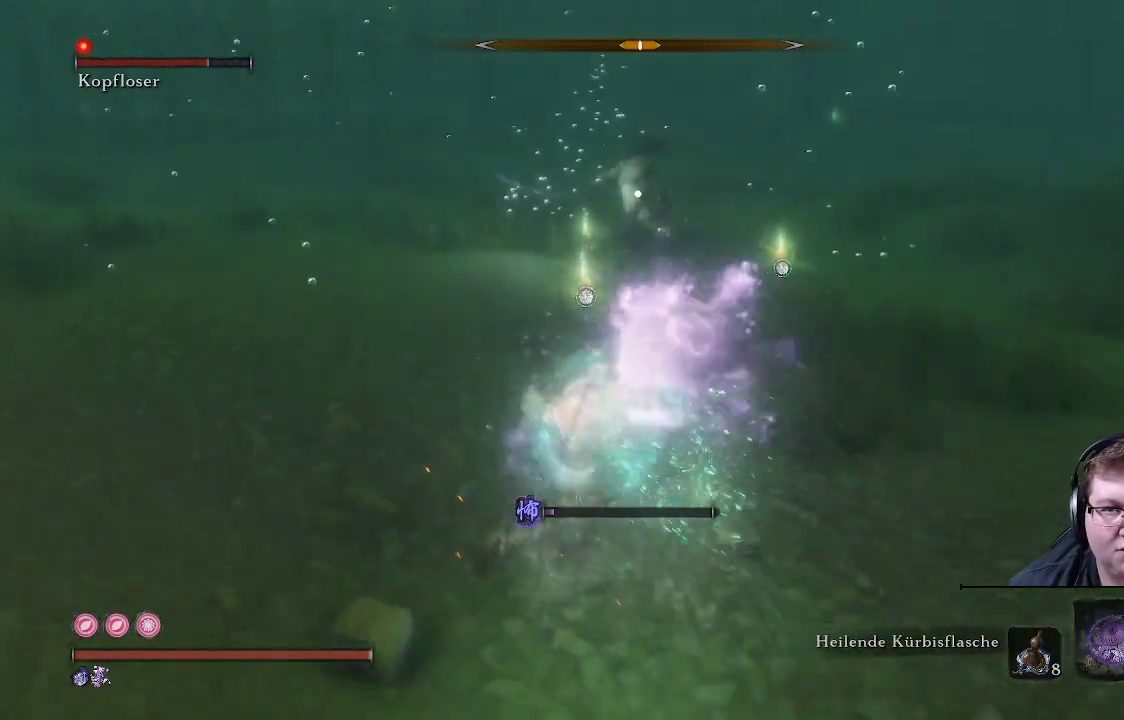
{"buttons": [], "left_stick": "left", "right_stick": "center", "events": [[400, "left_stick", "left"], [467, "B", "up"]]}
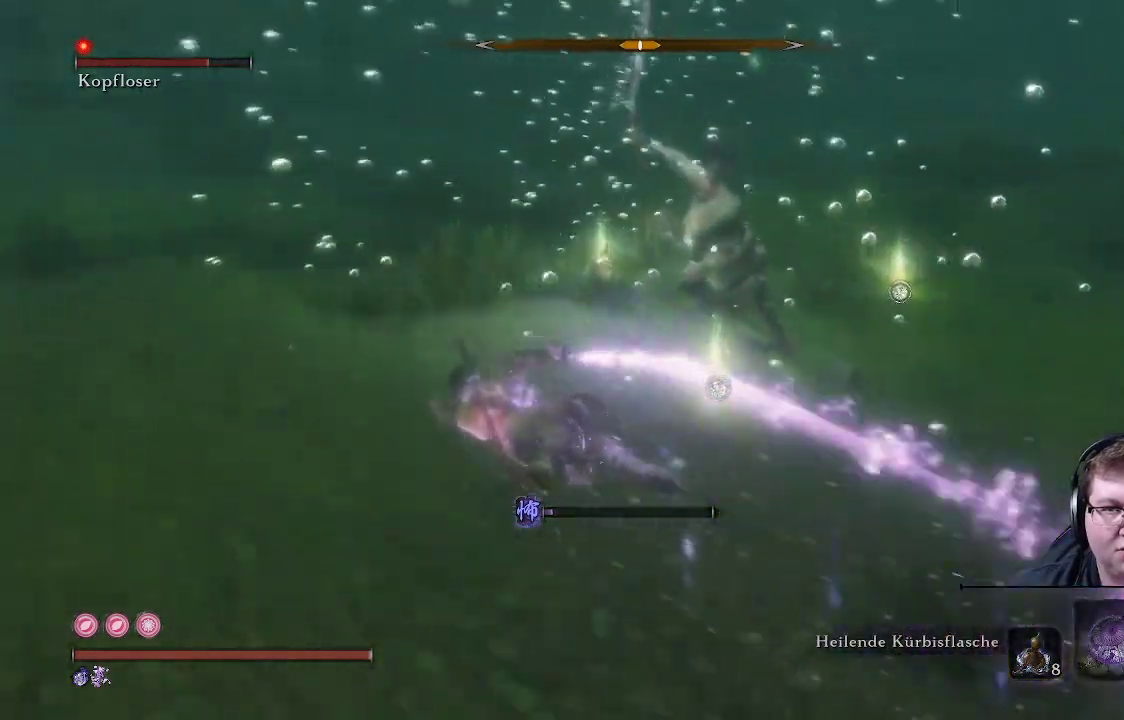
{"buttons": [], "left_stick": "up-left", "right_stick": "center", "events": [[133, "B", "down"], [133, "left_stick", "up-left"], [267, "B", "up"], [333, "B", "down"], [417, "B", "up"]]}
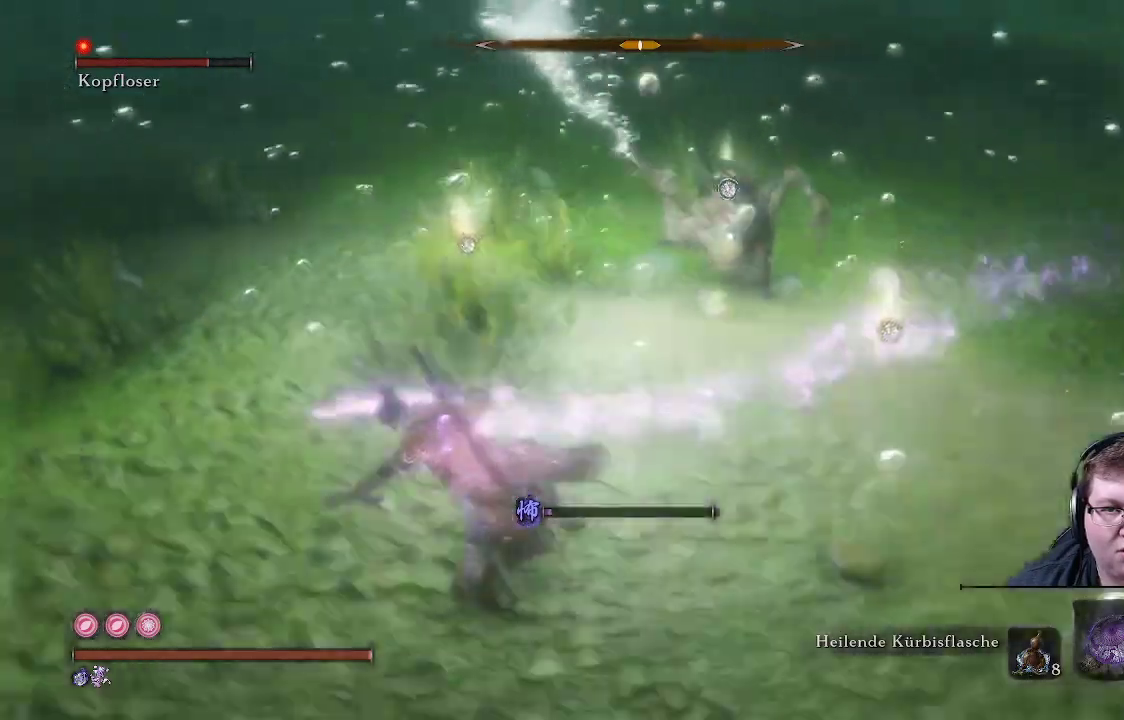
{"buttons": [], "left_stick": "up", "right_stick": "center", "events": [[483, "left_stick", "up"]]}
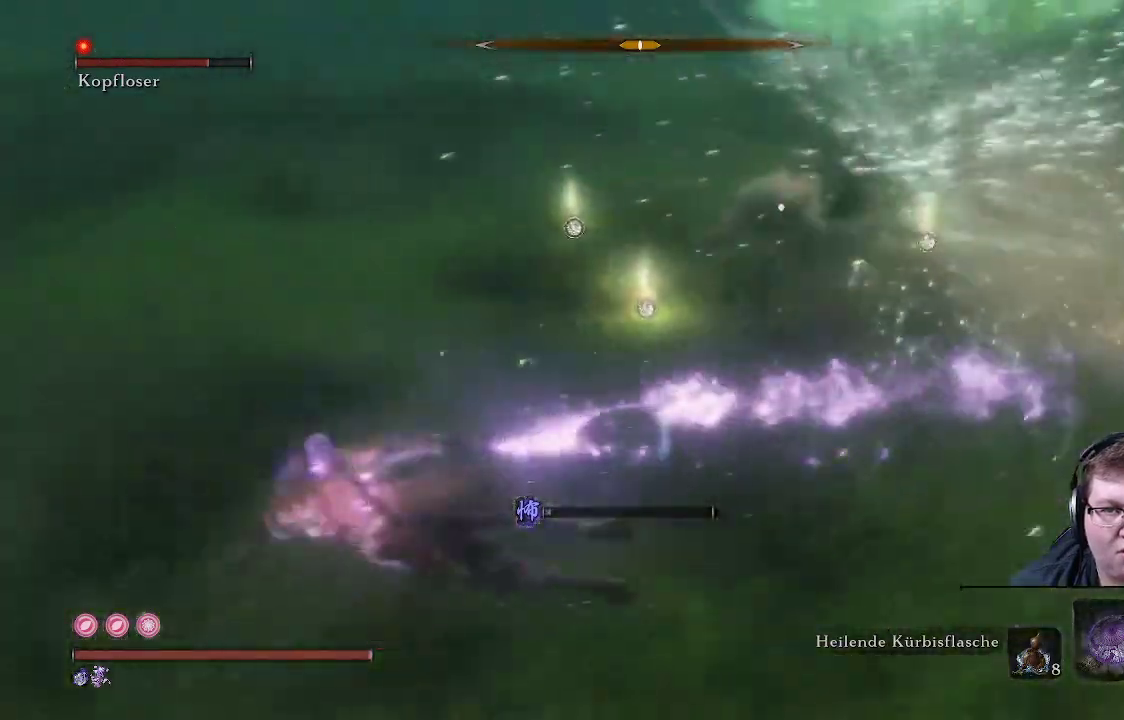
{"buttons": [], "left_stick": "up", "right_stick": "center", "events": [[267, "B", "down"], [367, "B", "up"]]}
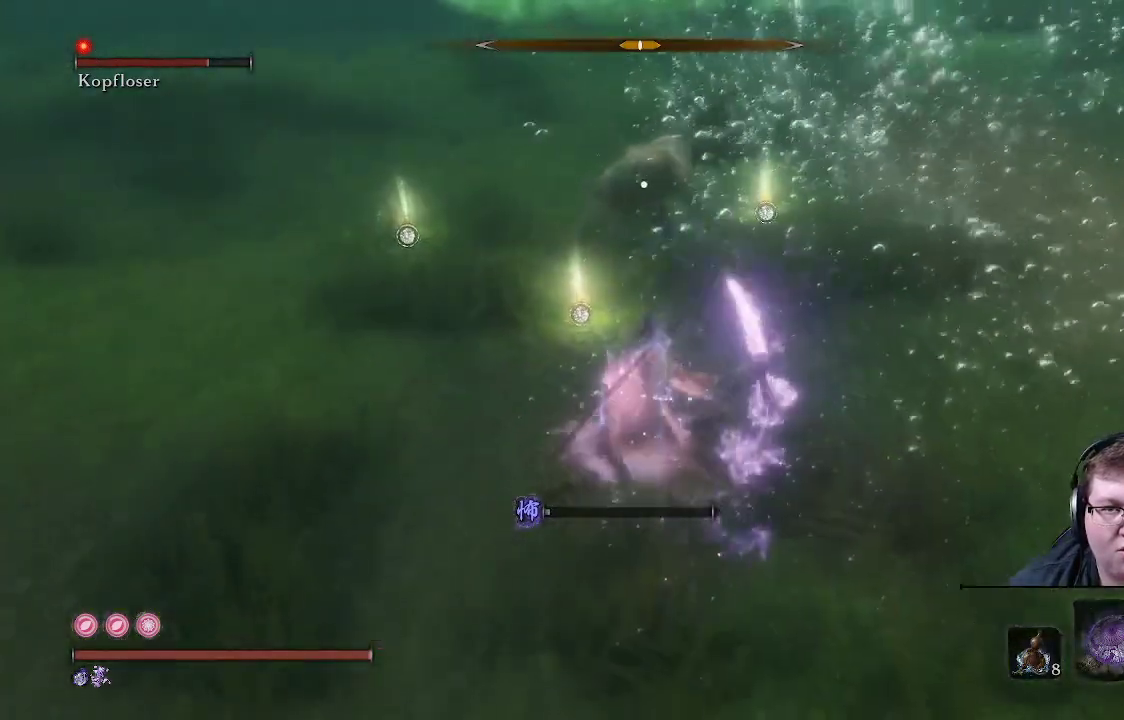
{"buttons": ["R1"], "left_stick": "up", "right_stick": "center", "events": [[267, "R1", "down"], [383, "R1", "up"], [467, "R1", "down"]]}
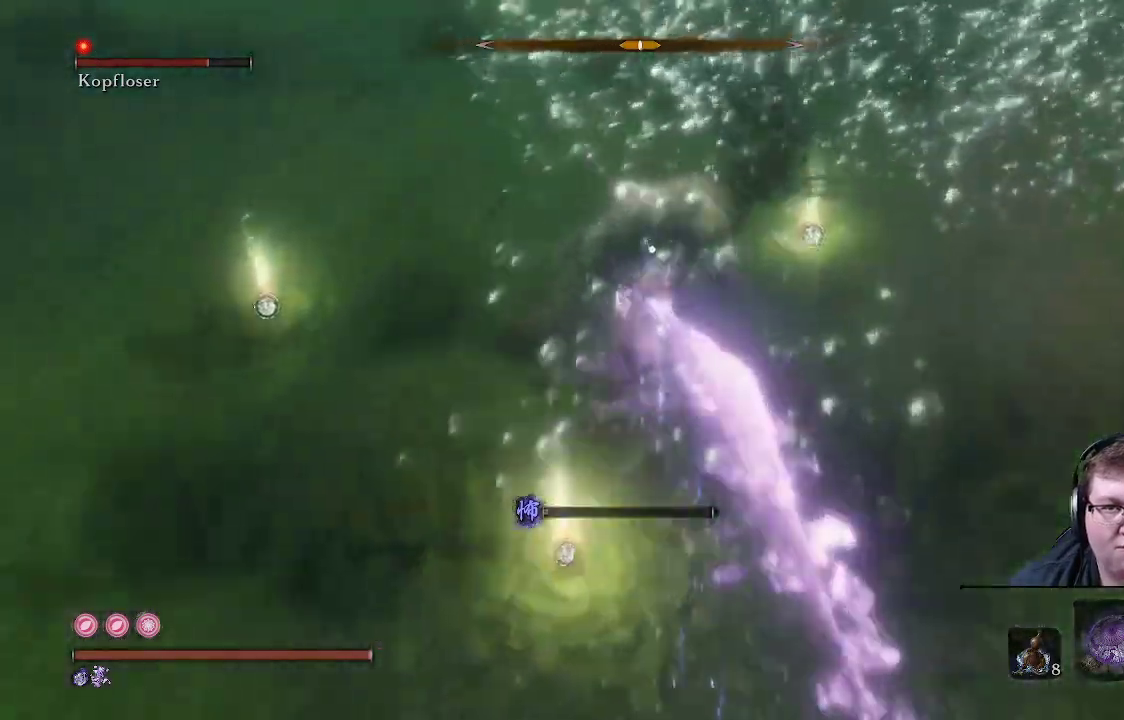
{"buttons": [], "left_stick": "up", "right_stick": "center", "events": [[50, "R1", "up"], [100, "R1", "down"], [183, "R1", "up"], [233, "R1", "down"], [317, "R1", "up"], [383, "R1", "down"], [467, "R1", "up"]]}
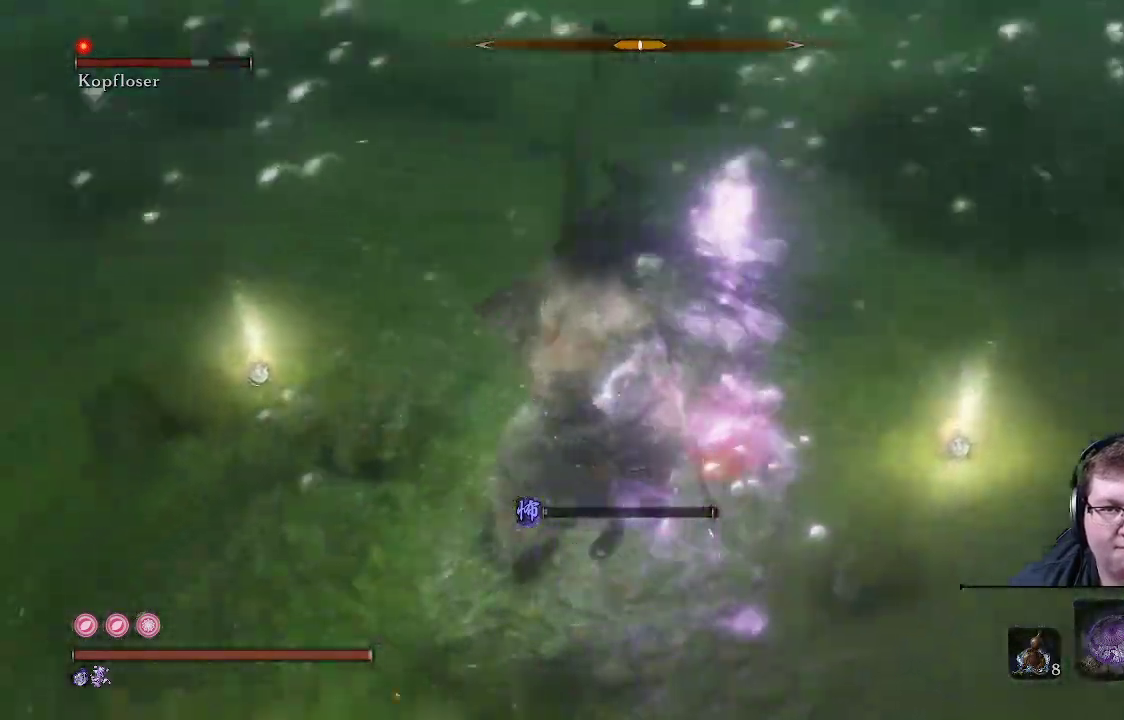
{"buttons": ["L1"], "left_stick": "up", "right_stick": "center", "events": [[33, "R1", "down"], [117, "R1", "up"], [183, "R1", "down"], [233, "R1", "up"], [483, "L1", "down"]]}
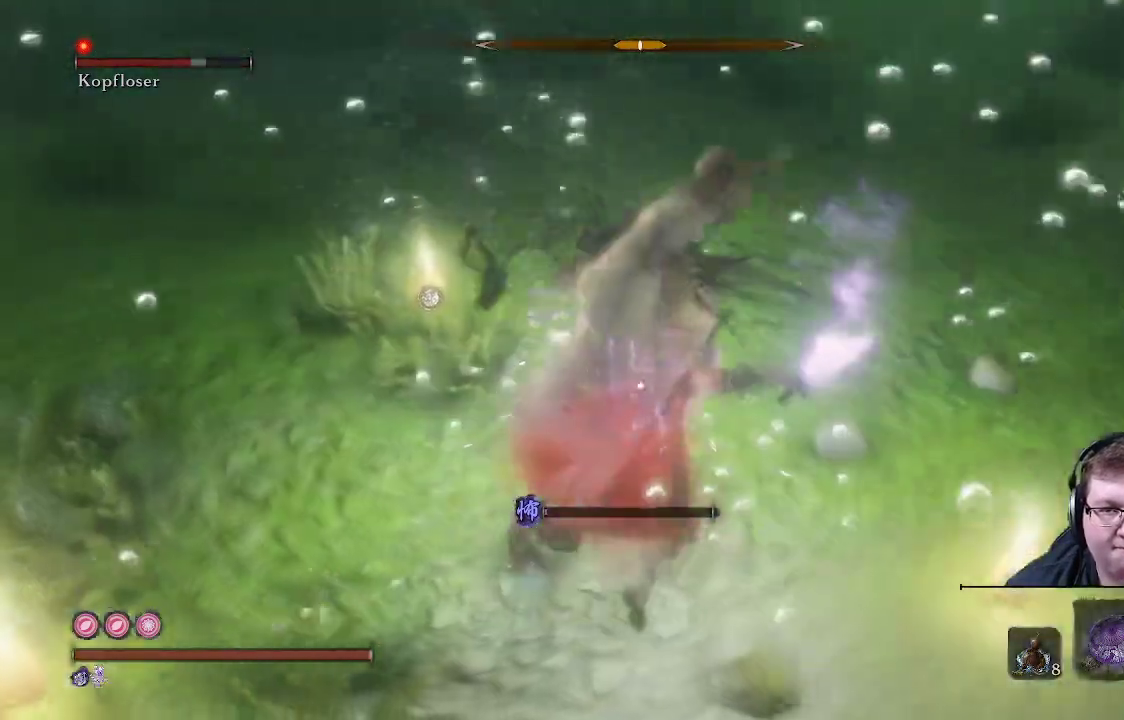
{"buttons": [], "left_stick": "up-right", "right_stick": "center", "events": [[233, "L1", "up"], [317, "L1", "down"], [467, "L1", "up"], [467, "left_stick", "up-right"]]}
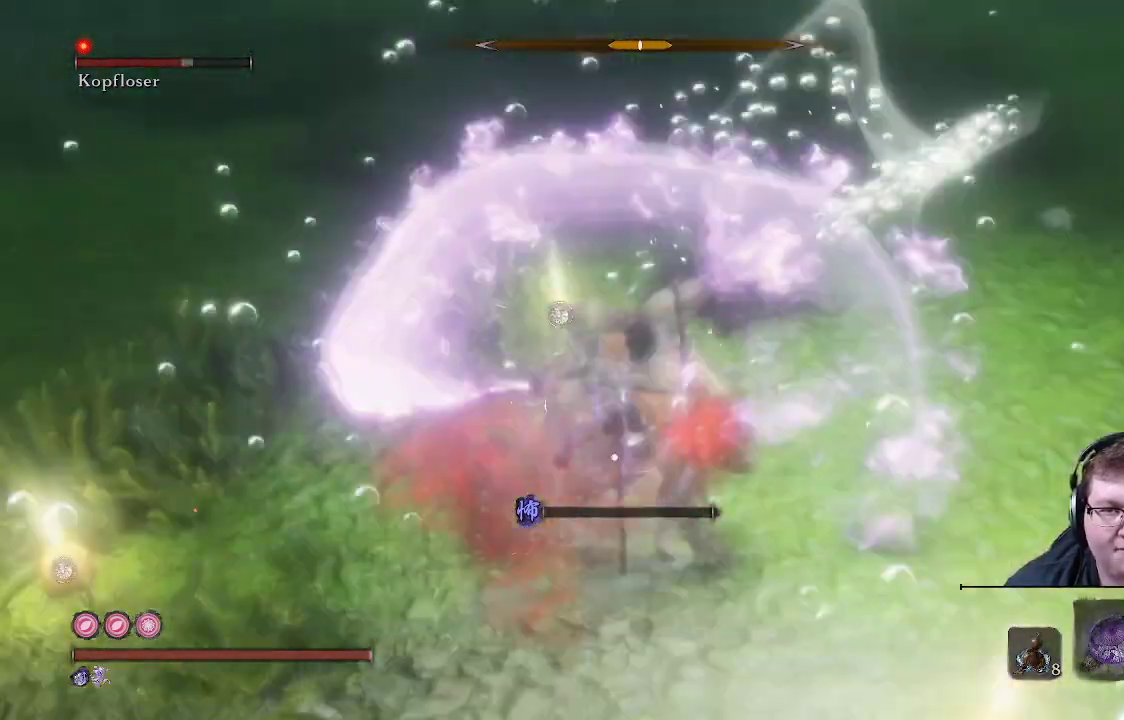
{"buttons": ["L1"], "left_stick": "up-right", "right_stick": "center", "events": [[17, "L1", "down"], [200, "L1", "up"], [333, "L1", "down"]]}
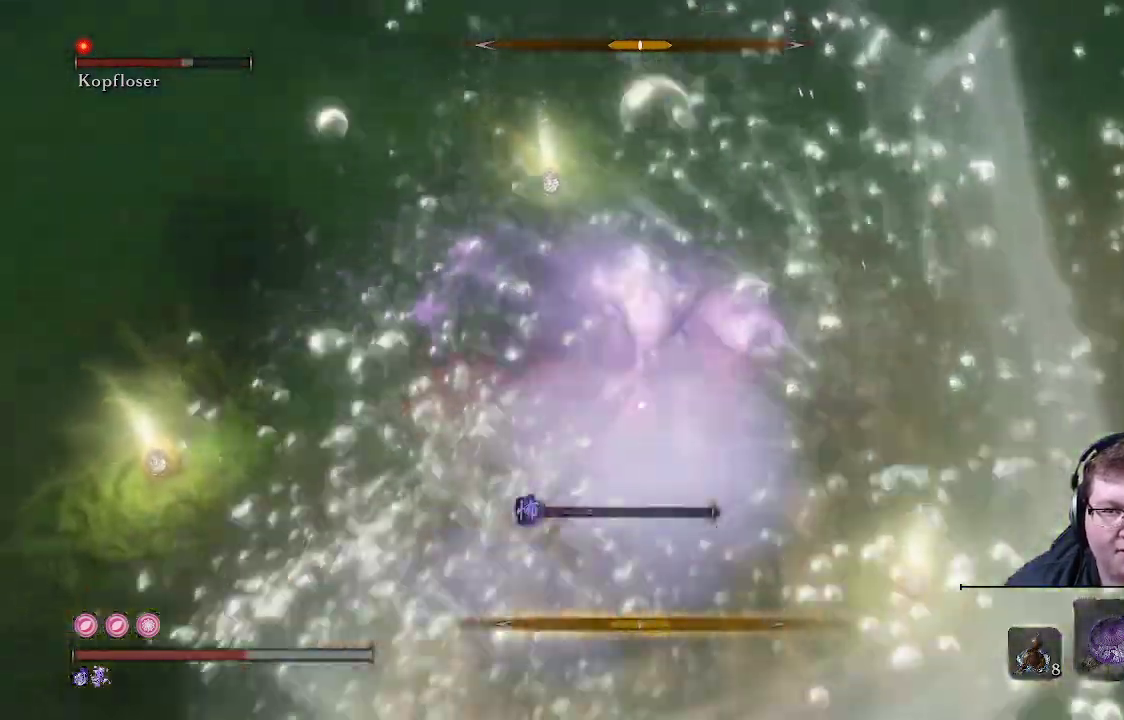
{"buttons": [], "left_stick": "down", "right_stick": "center", "events": [[117, "L1", "up"], [333, "left_stick", "down-right"], [450, "left_stick", "down"]]}
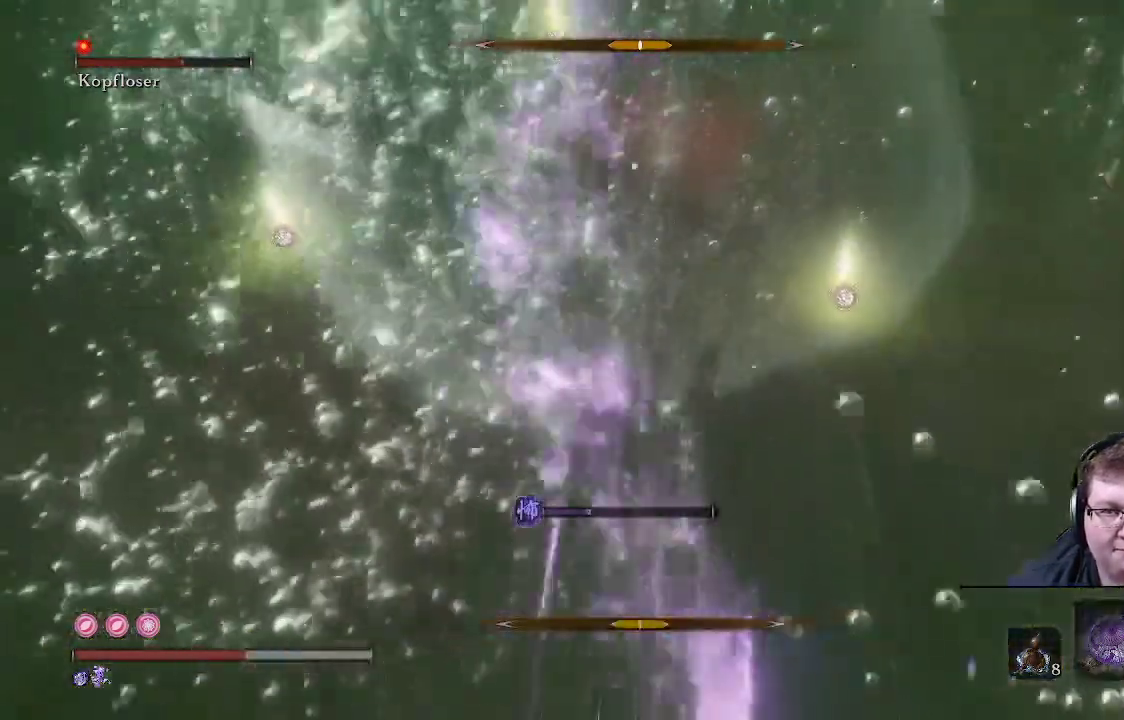
{"buttons": [], "left_stick": "left", "right_stick": "center", "events": [[33, "B", "down"], [50, "left_stick", "down-left"], [233, "B", "up"], [300, "B", "down"], [300, "left_stick", "left"], [467, "B", "up"]]}
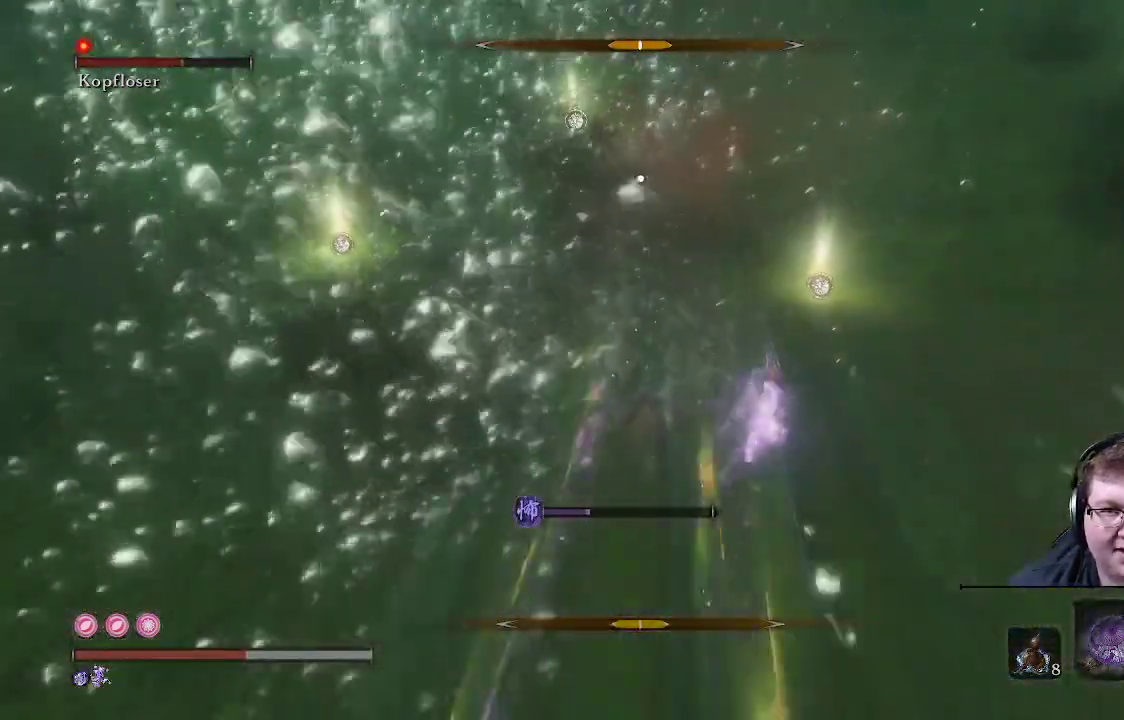
{"buttons": ["B"], "left_stick": "left", "right_stick": "center", "events": [[17, "B", "down"]]}
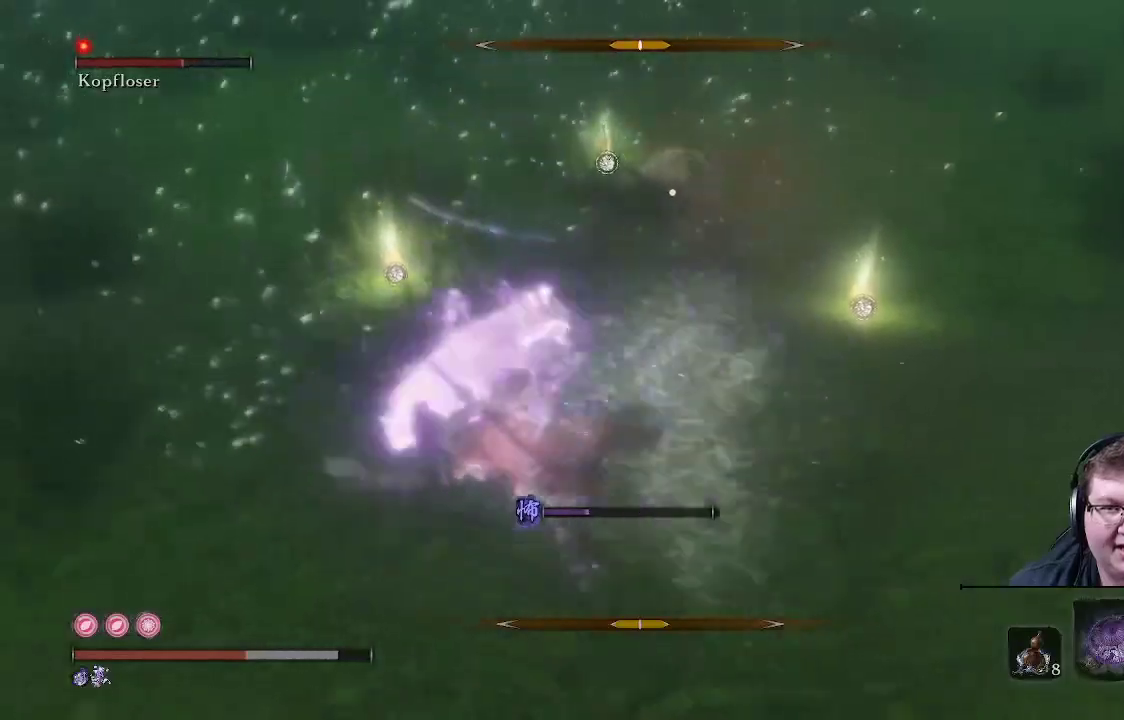
{"buttons": [], "left_stick": "left", "right_stick": "center", "events": [[500, "B", "up"]]}
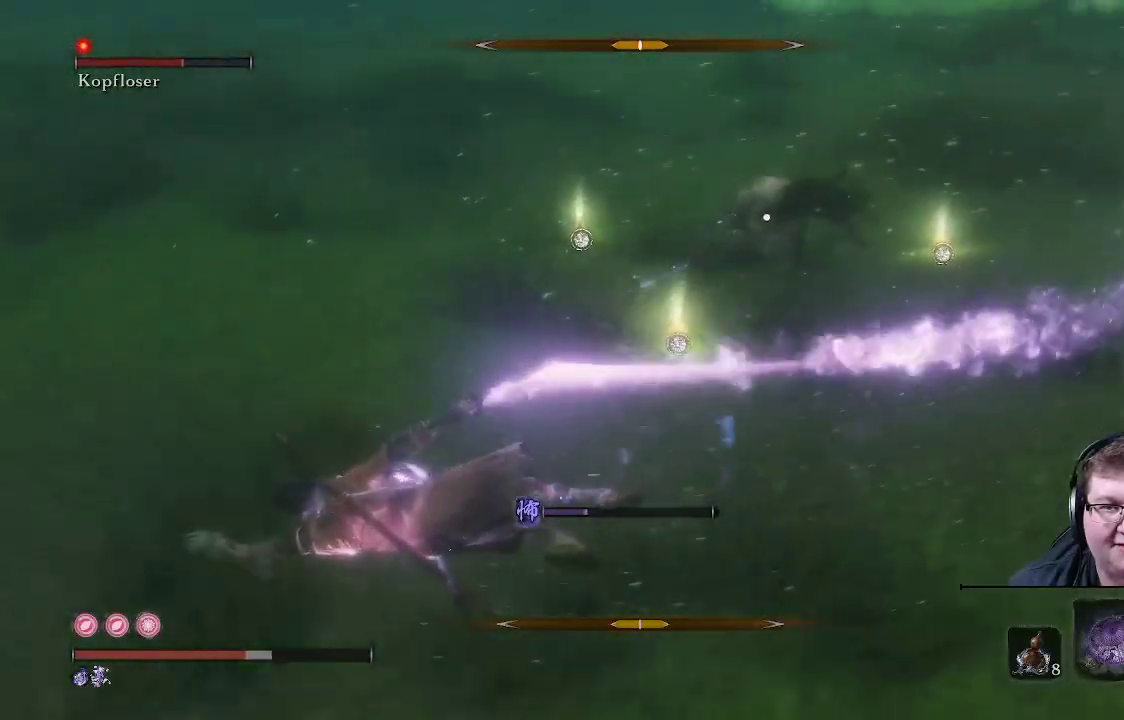
{"buttons": [], "left_stick": "left", "right_stick": "center", "events": [[217, "DPAD_UP", "down"], [300, "DPAD_UP", "up"], [400, "DPAD_UP", "down"], [467, "DPAD_UP", "up"]]}
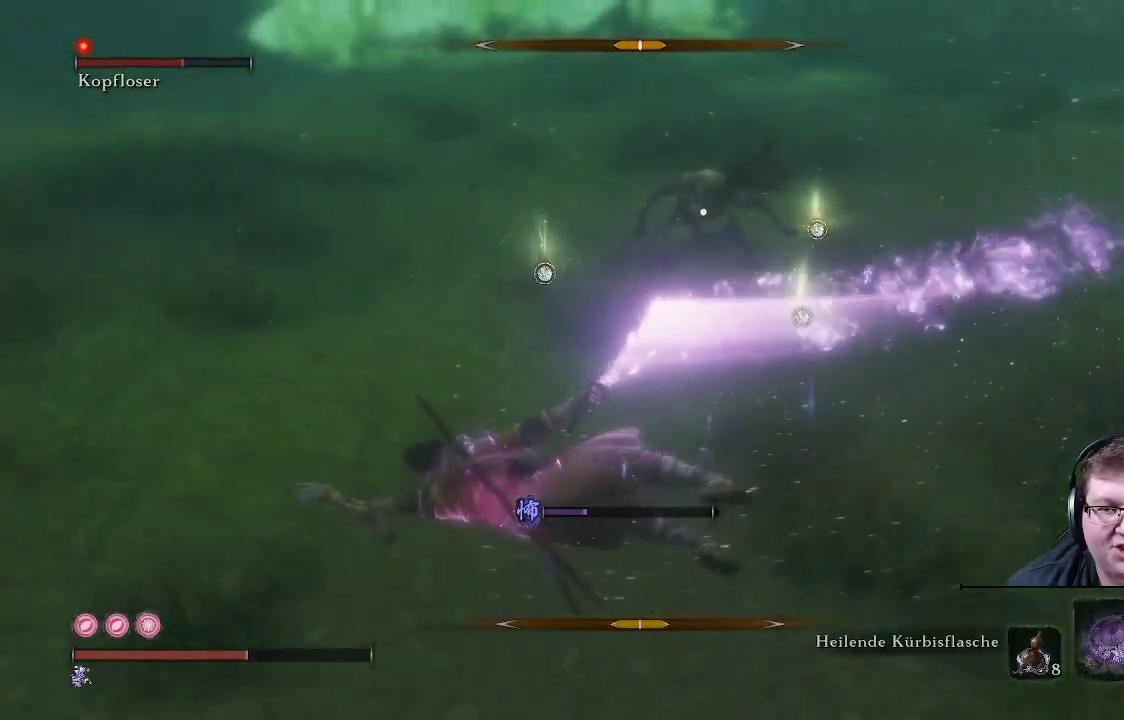
{"buttons": [], "left_stick": "left", "right_stick": "center", "events": [[33, "DPAD_UP", "down"], [117, "DPAD_UP", "up"], [300, "DPAD_UP", "down"], [417, "DPAD_UP", "up"]]}
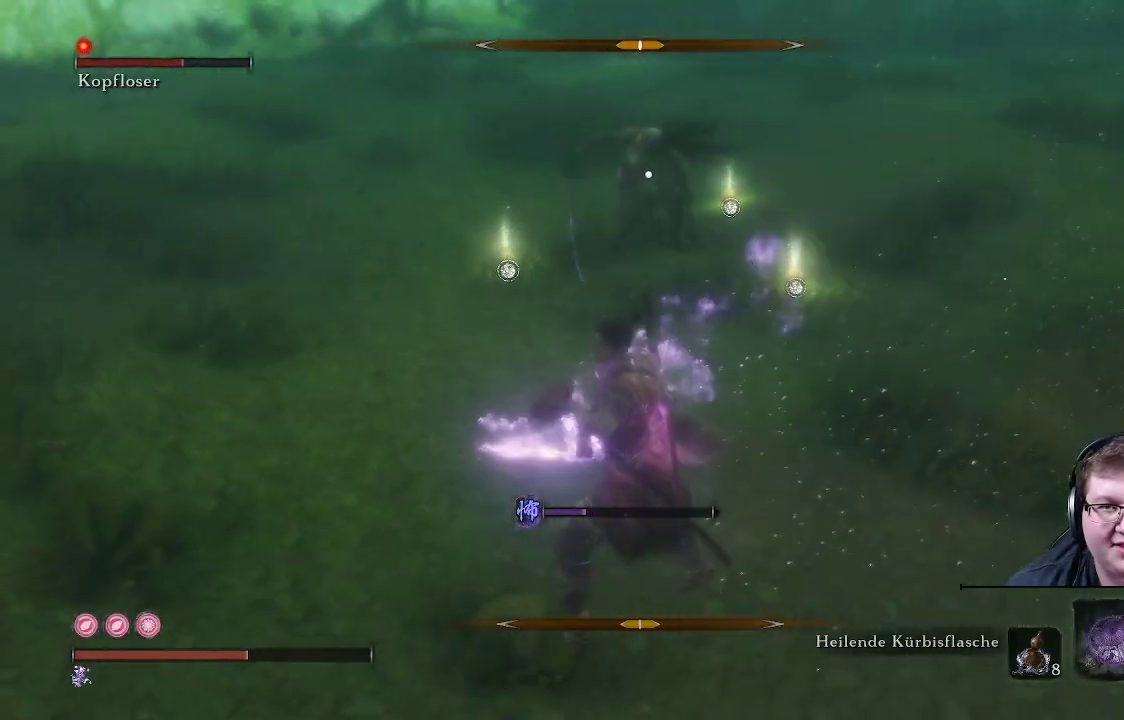
{"buttons": [], "left_stick": "up-left", "right_stick": "center", "events": [[283, "left_stick", "up-left"]]}
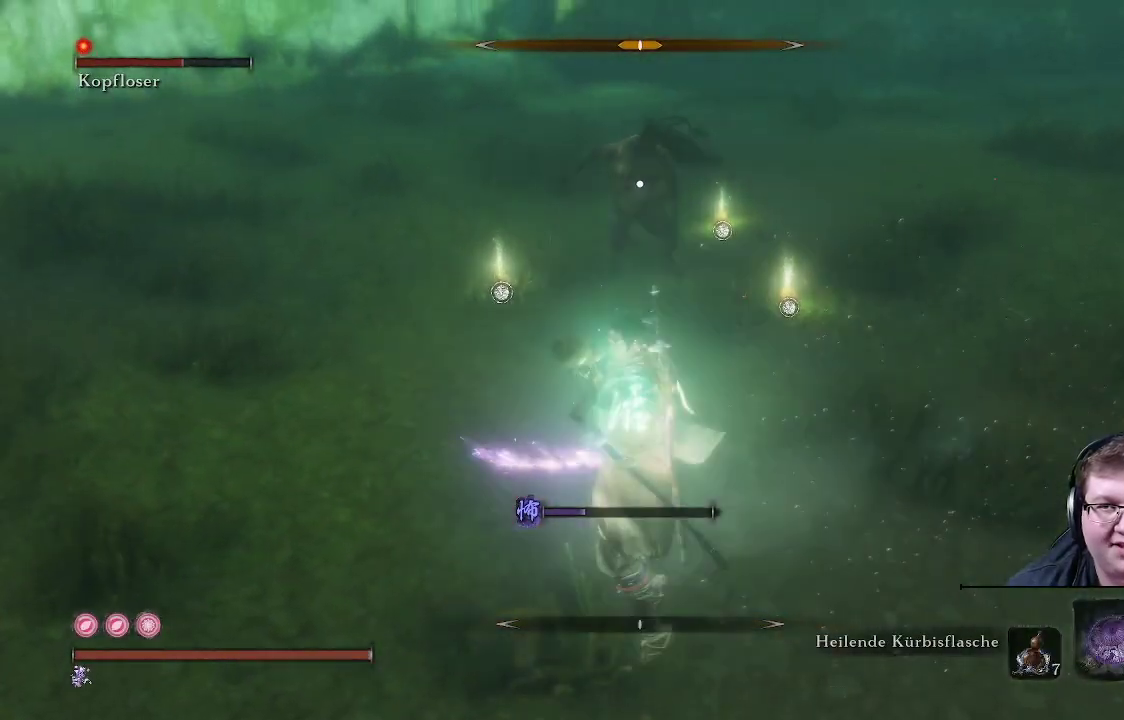
{"buttons": [], "left_stick": "up-left", "right_stick": "center", "events": []}